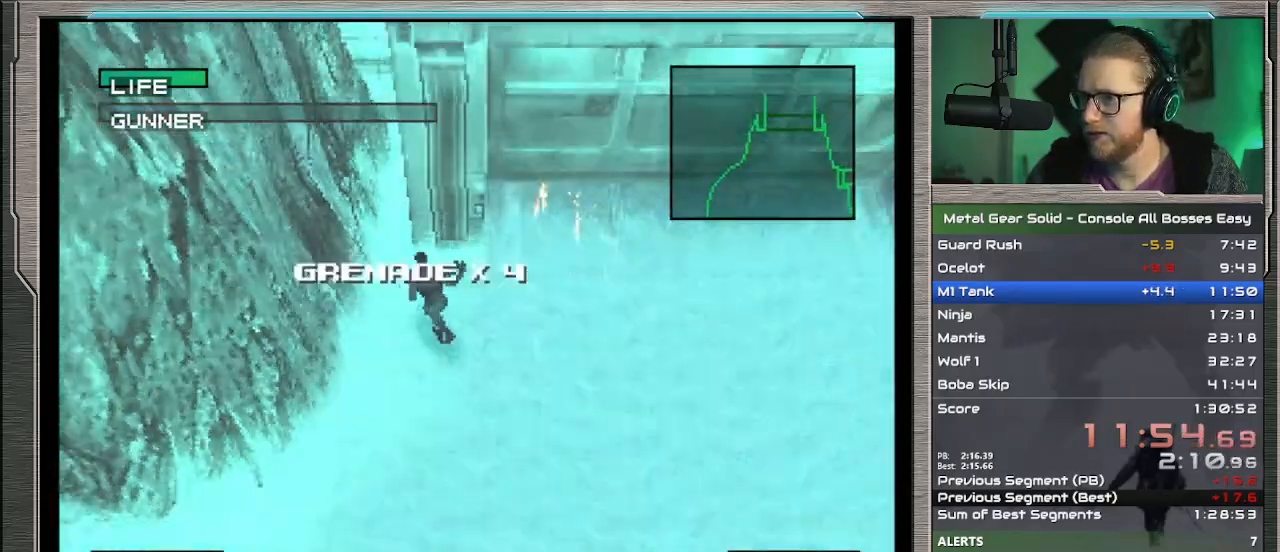
Gameplay with a controller (PlayStation layout); each line is a JSON object with the inputs held at the frame after it. "events" lists button and stick changes between this image and that frame as [ms after this image, input, new state], when the widget could be followed in between. Not read: L1 L3 R3 TOUCHPAD right_stick.
{"buttons": [], "left_stick": "down-left", "events": []}
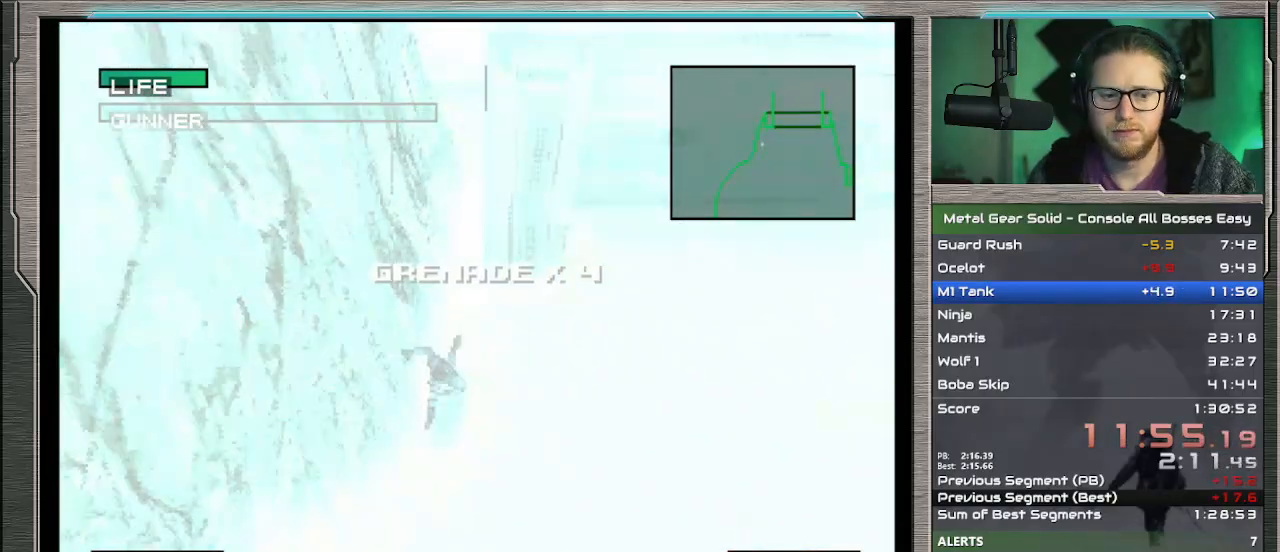
{"buttons": [], "left_stick": "down-left", "events": []}
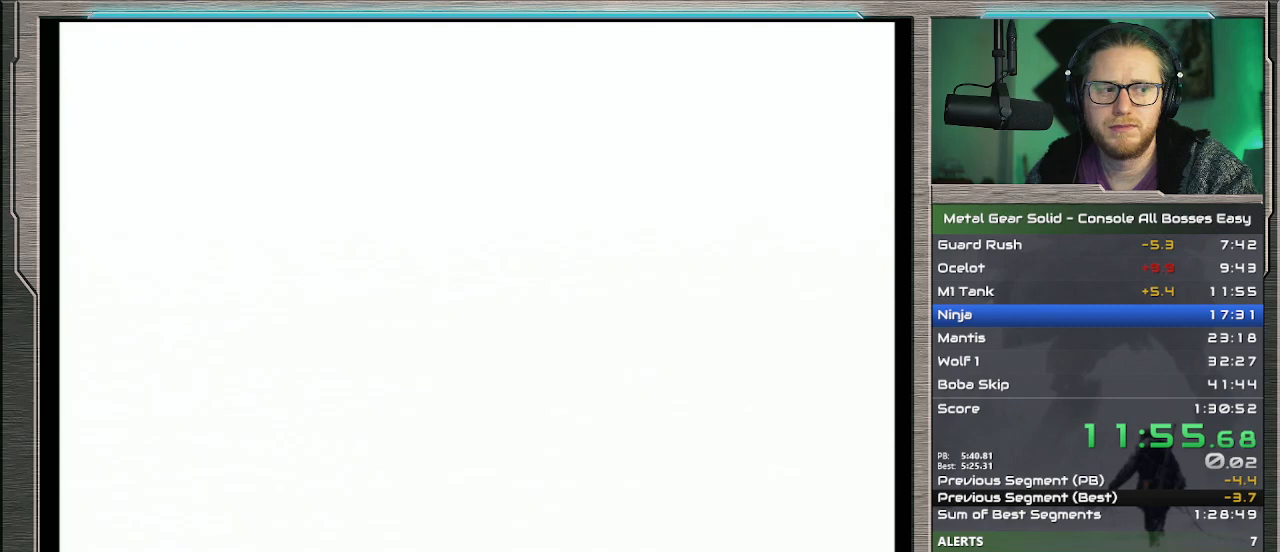
{"buttons": [], "left_stick": "center", "events": [[200, "left_stick", "center"]]}
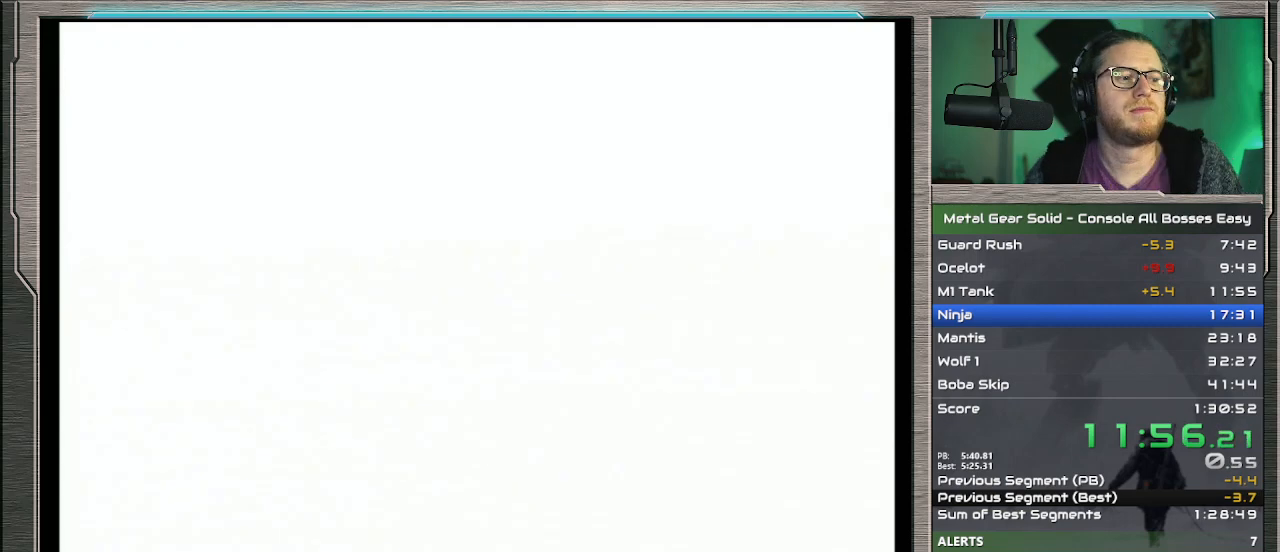
{"buttons": ["CROSS"], "left_stick": "center", "events": [[67, "CROSS", "down"]]}
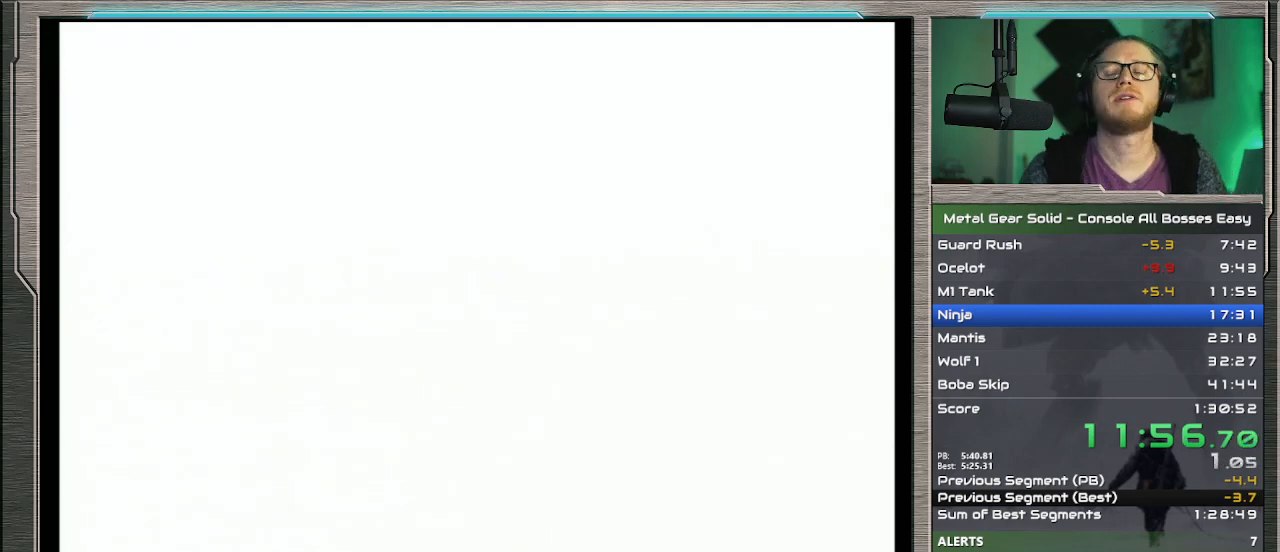
{"buttons": ["CROSS"], "left_stick": "center", "events": []}
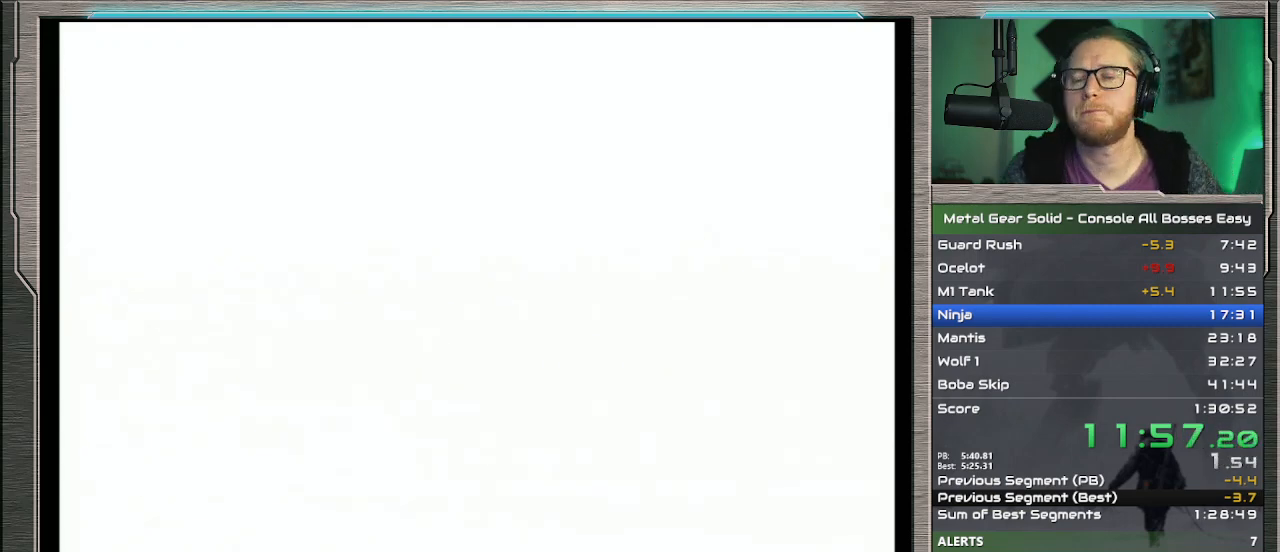
{"buttons": ["CROSS"], "left_stick": "center", "events": []}
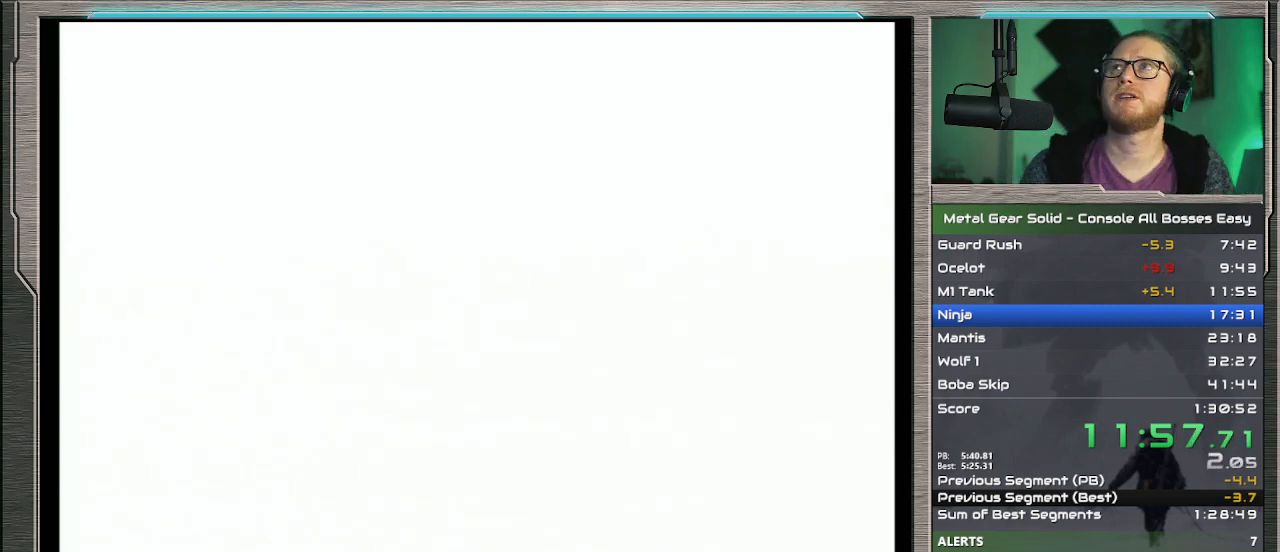
{"buttons": ["CROSS"], "left_stick": "center", "events": []}
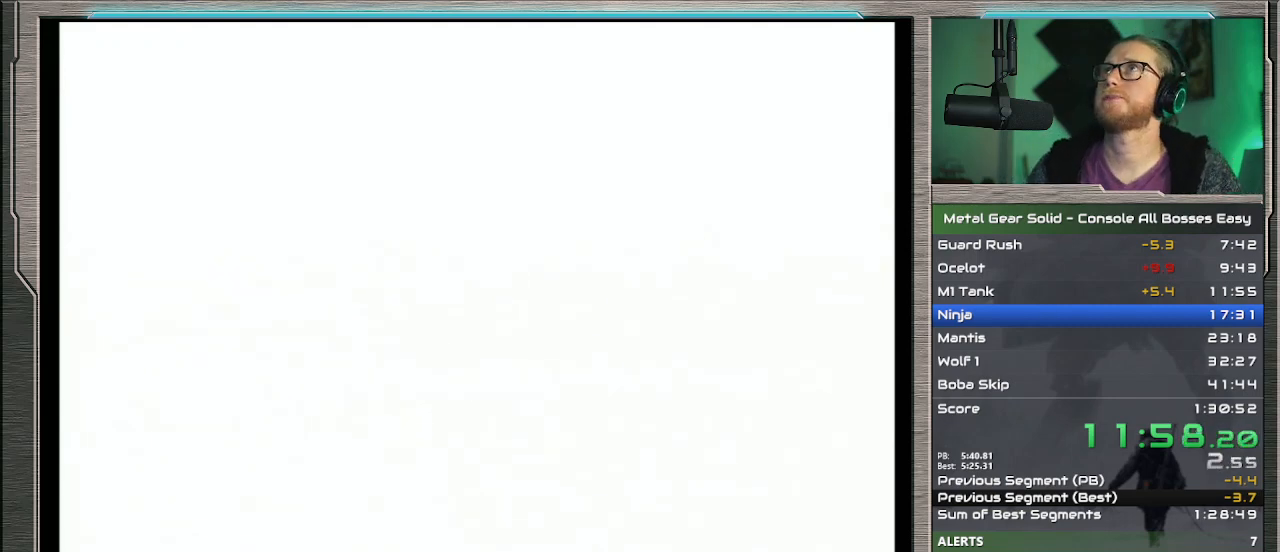
{"buttons": ["CROSS"], "left_stick": "center", "events": []}
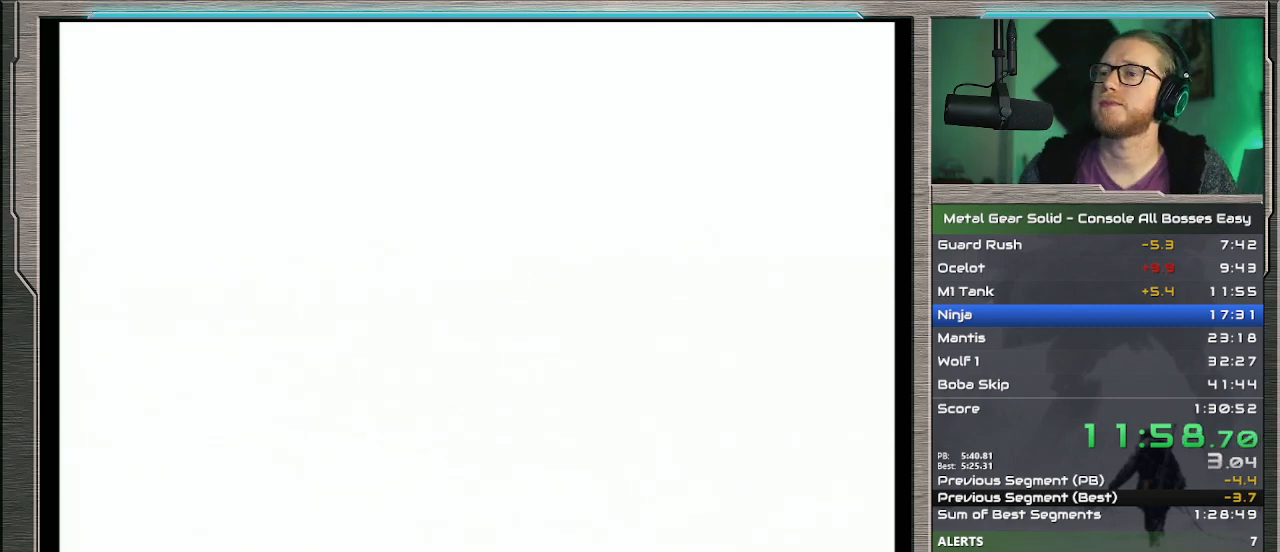
{"buttons": [], "left_stick": "up", "events": [[233, "left_stick", "up"], [467, "CROSS", "up"]]}
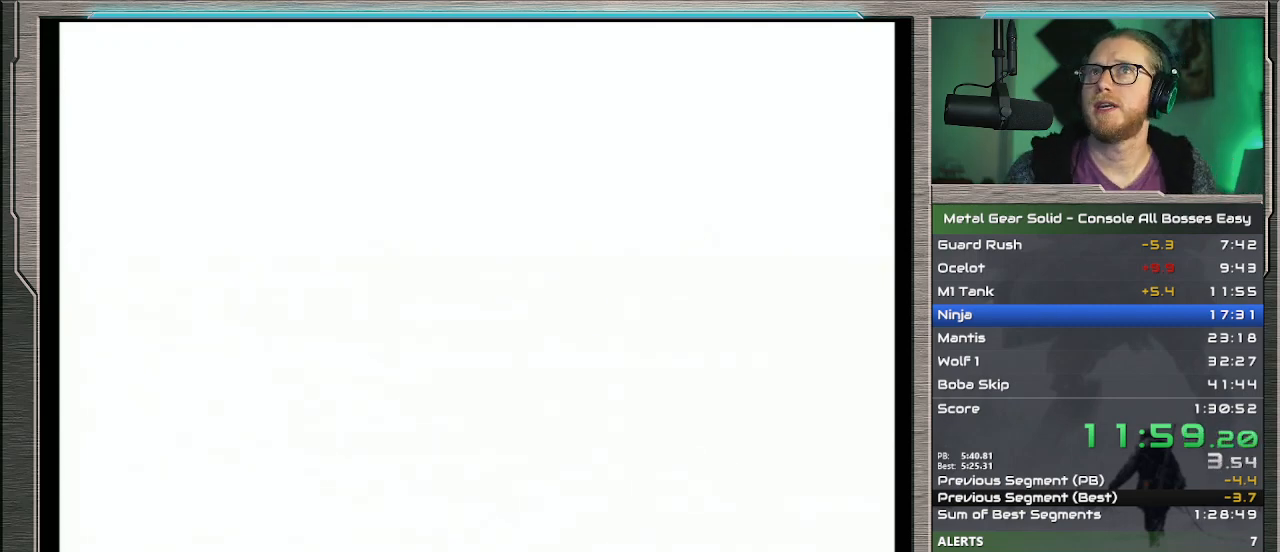
{"buttons": [], "left_stick": "up", "events": []}
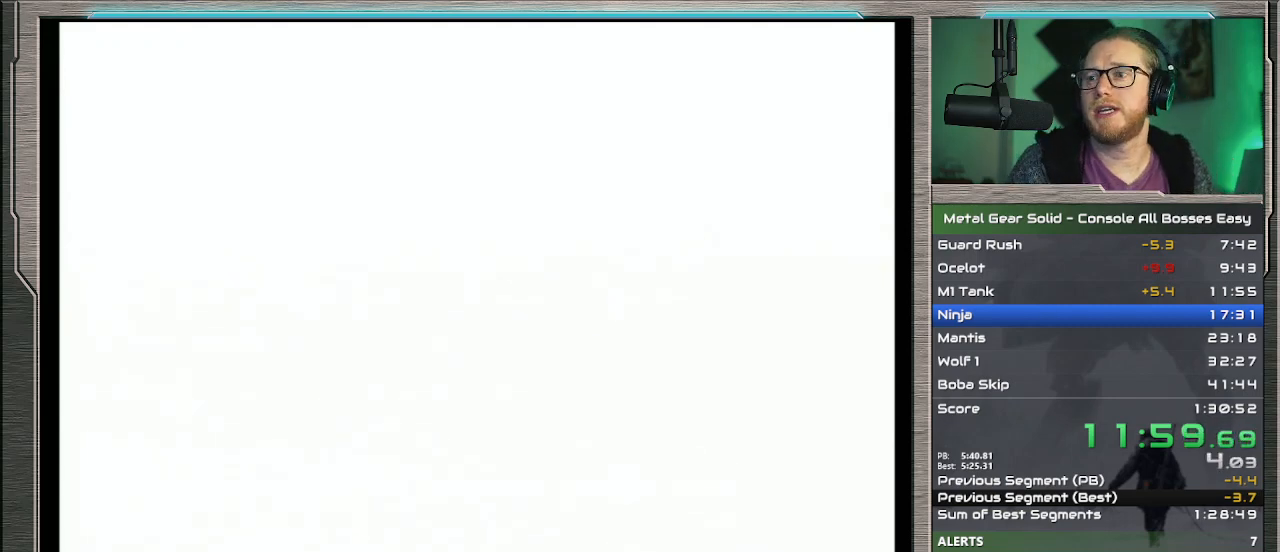
{"buttons": ["CROSS"], "left_stick": "center", "events": [[400, "CROSS", "down"], [400, "left_stick", "center"]]}
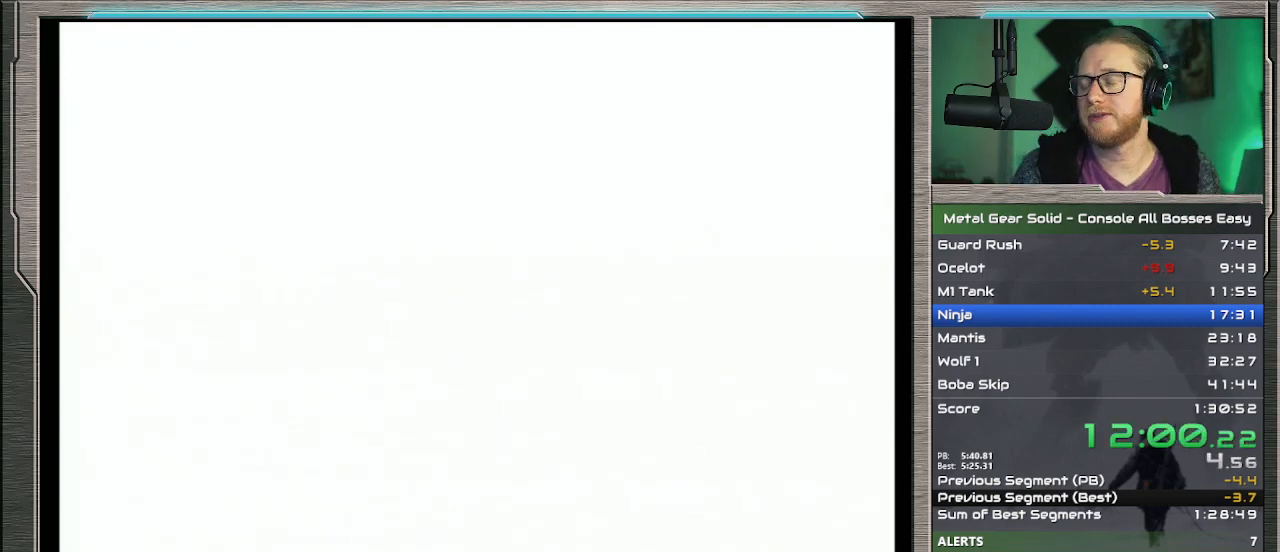
{"buttons": ["CROSS"], "left_stick": "center", "events": []}
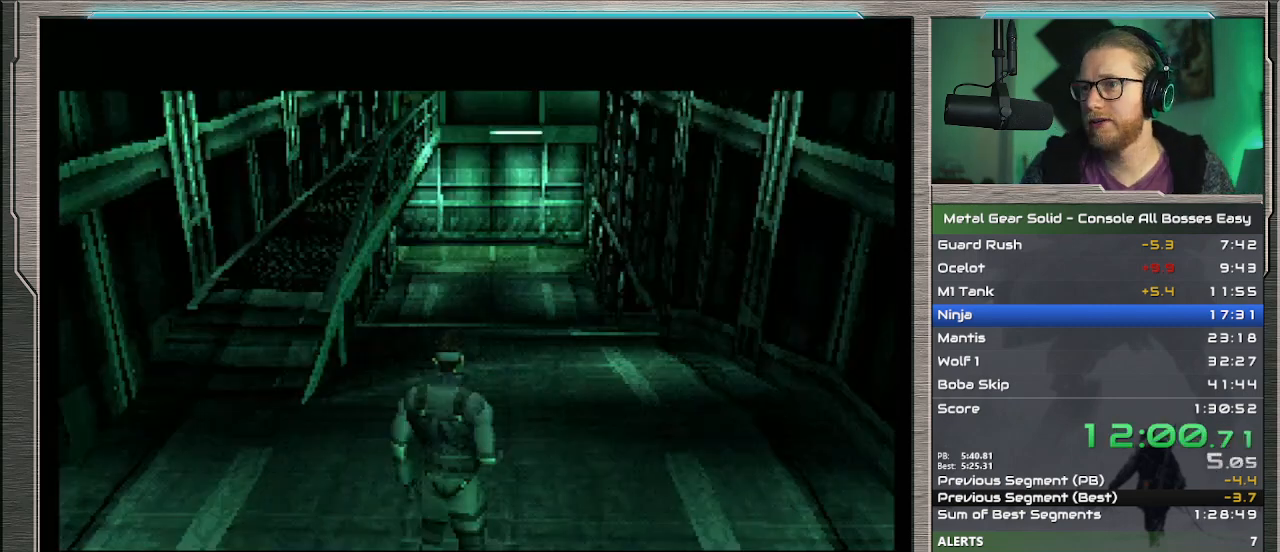
{"buttons": [], "left_stick": "up", "events": [[267, "left_stick", "up"], [500, "CROSS", "up"]]}
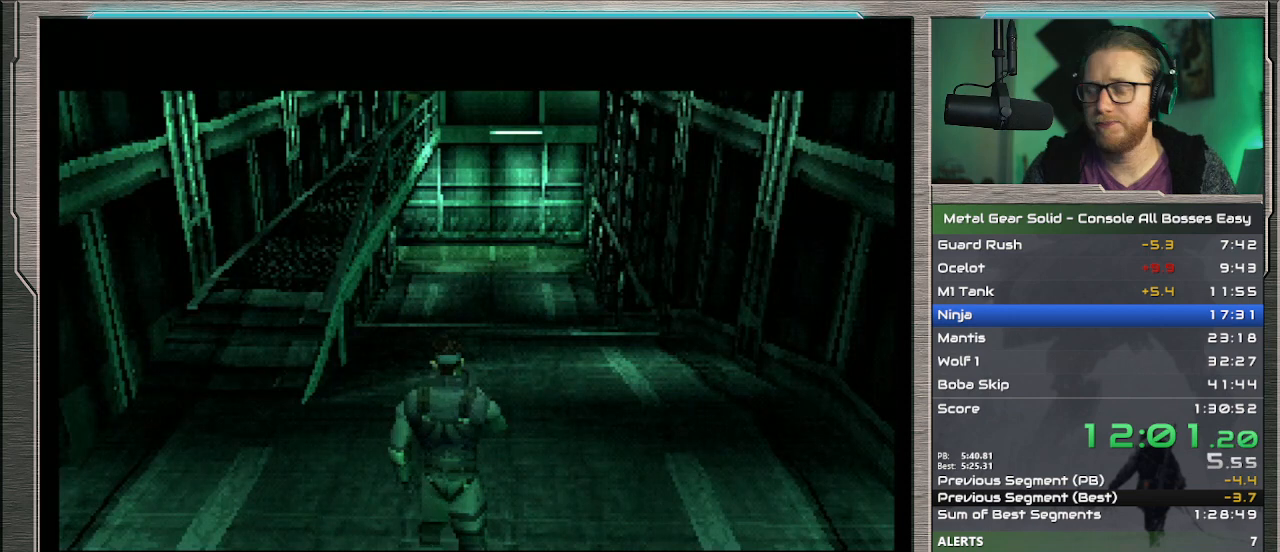
{"buttons": [], "left_stick": "up", "events": []}
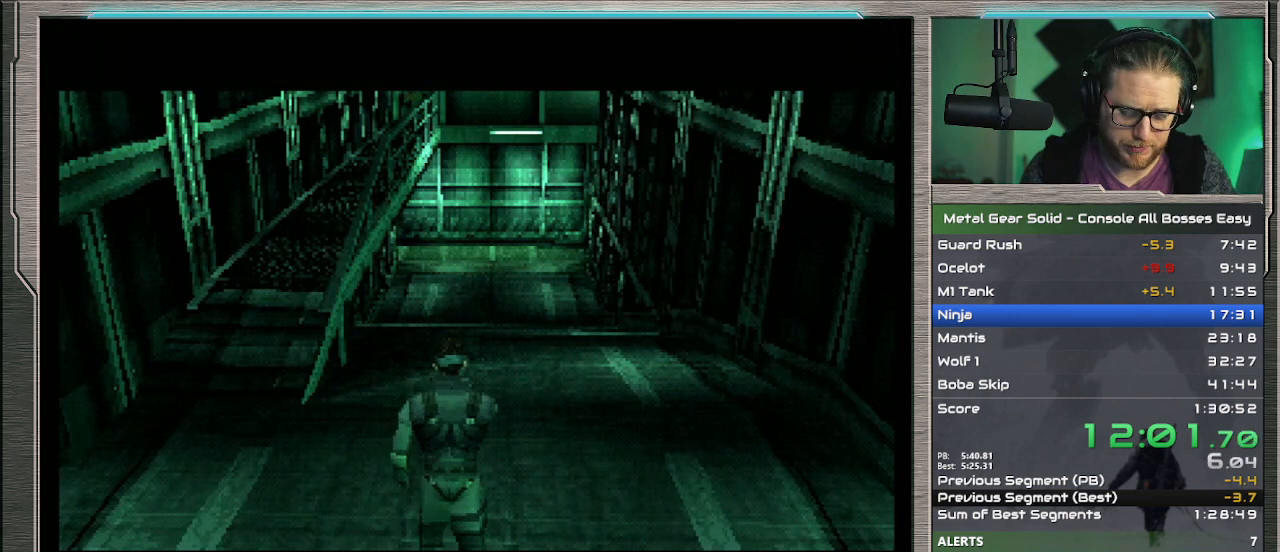
{"buttons": [], "left_stick": "center", "events": [[100, "left_stick", "center"]]}
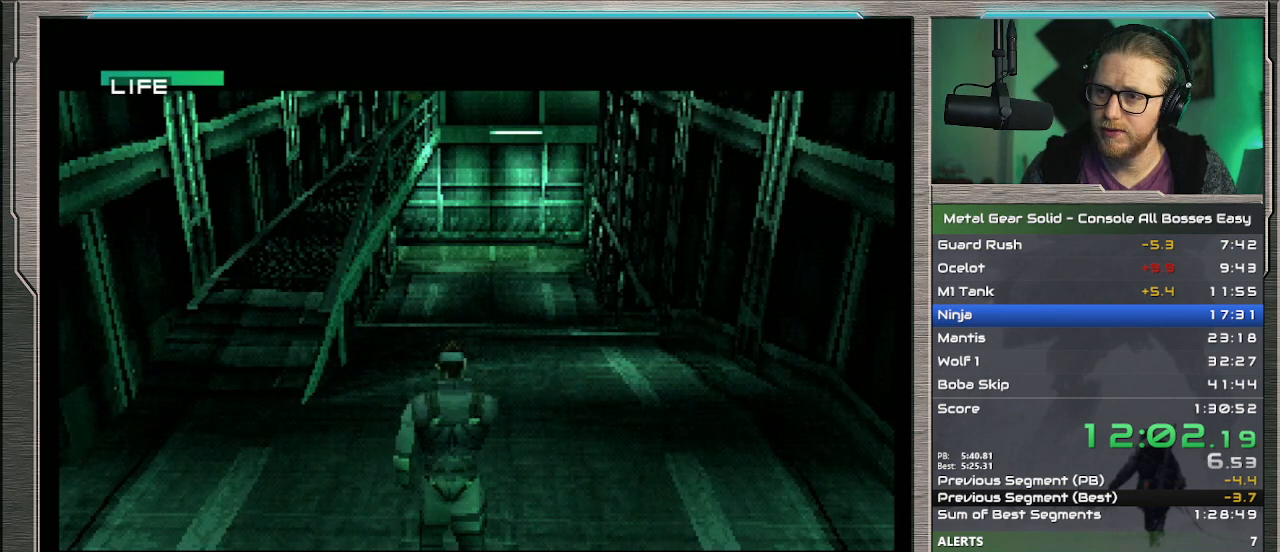
{"buttons": [], "left_stick": "up", "events": [[267, "left_stick", "up"]]}
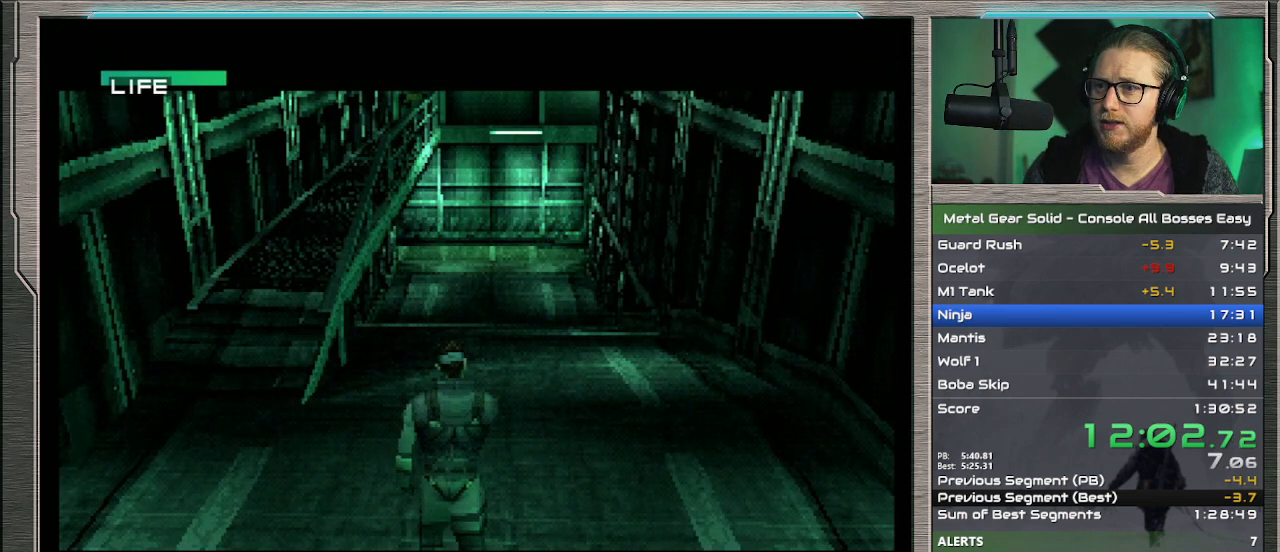
{"buttons": [], "left_stick": "up", "events": []}
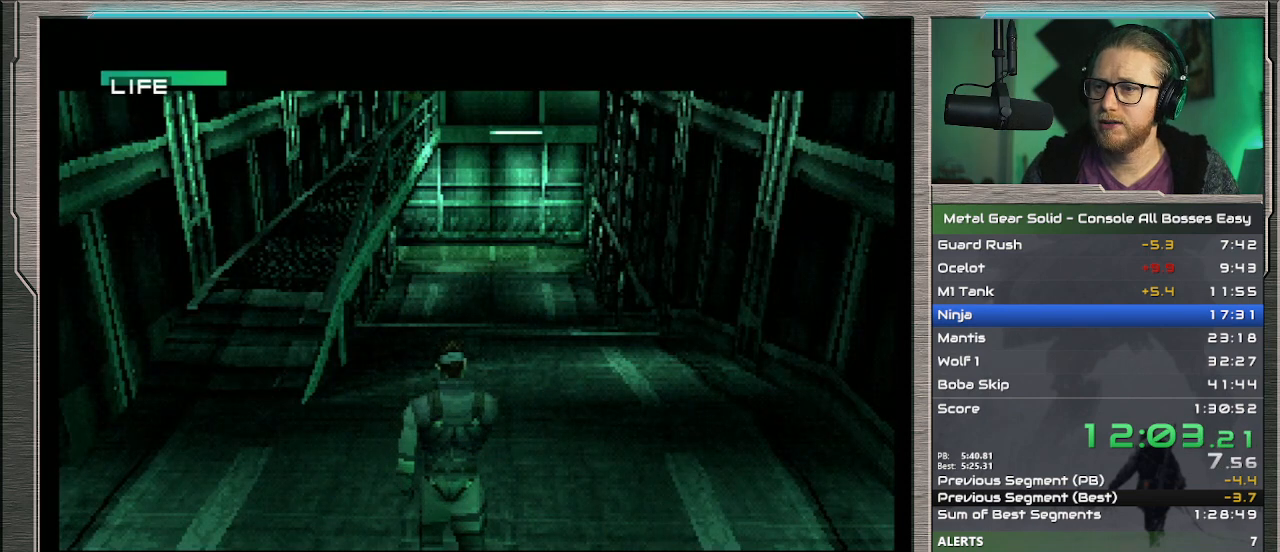
{"buttons": [], "left_stick": "up", "events": []}
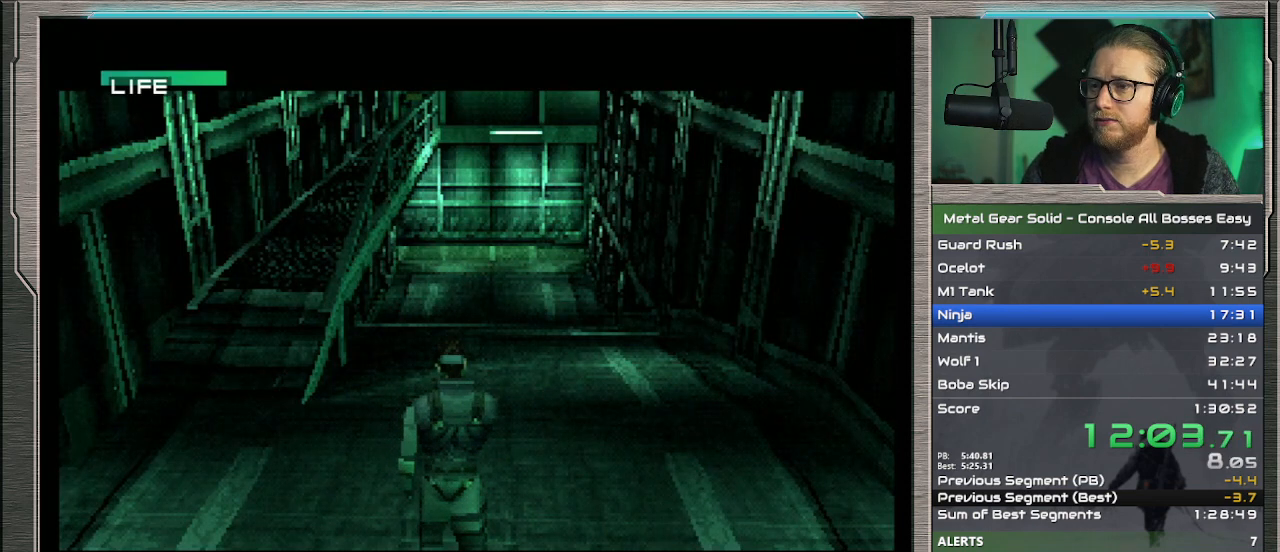
{"buttons": [], "left_stick": "up", "events": []}
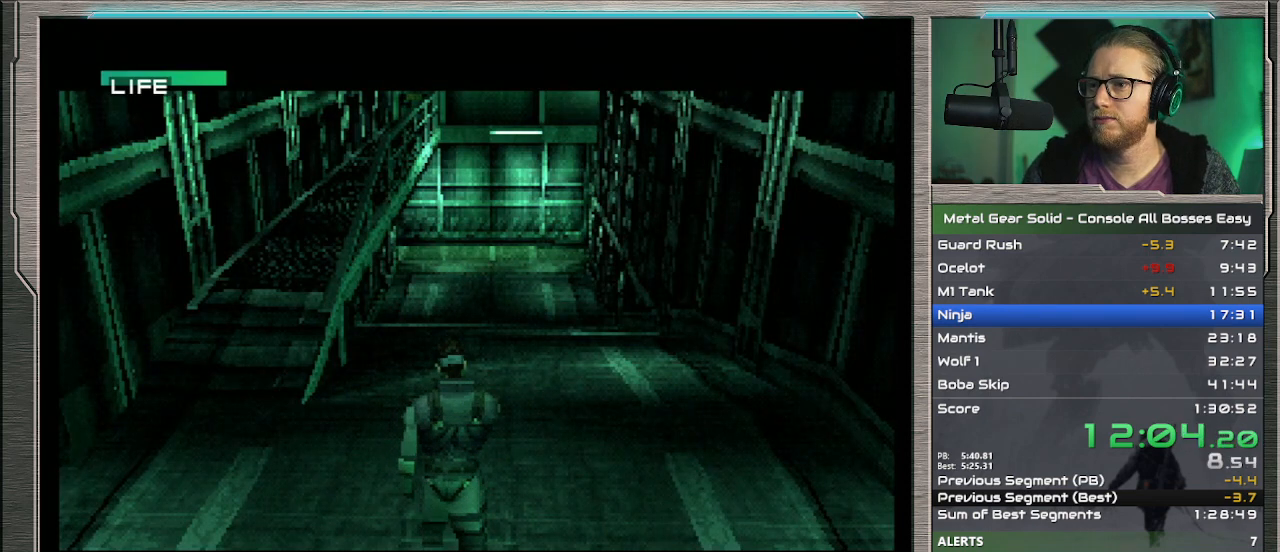
{"buttons": [], "left_stick": "up", "events": []}
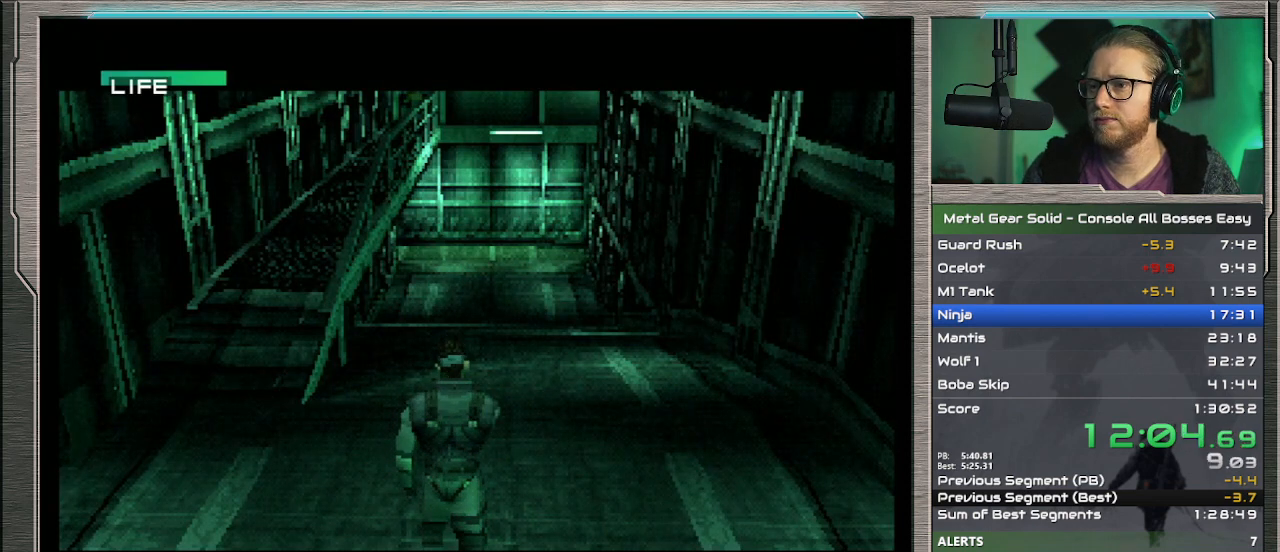
{"buttons": [], "left_stick": "up", "events": []}
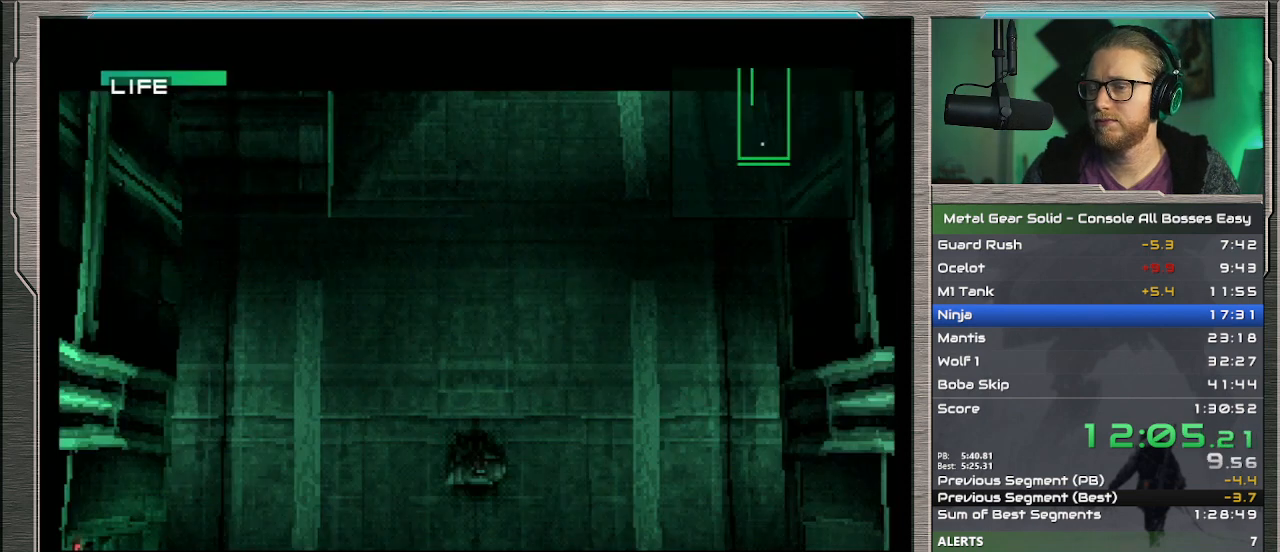
{"buttons": [], "left_stick": "up", "events": []}
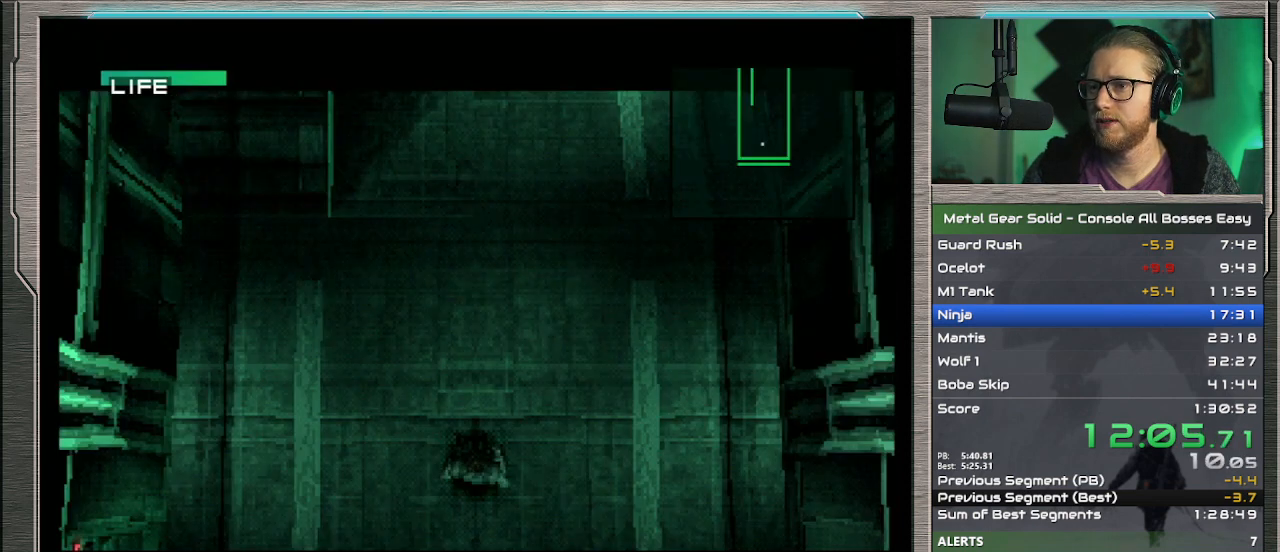
{"buttons": [], "left_stick": "up", "events": []}
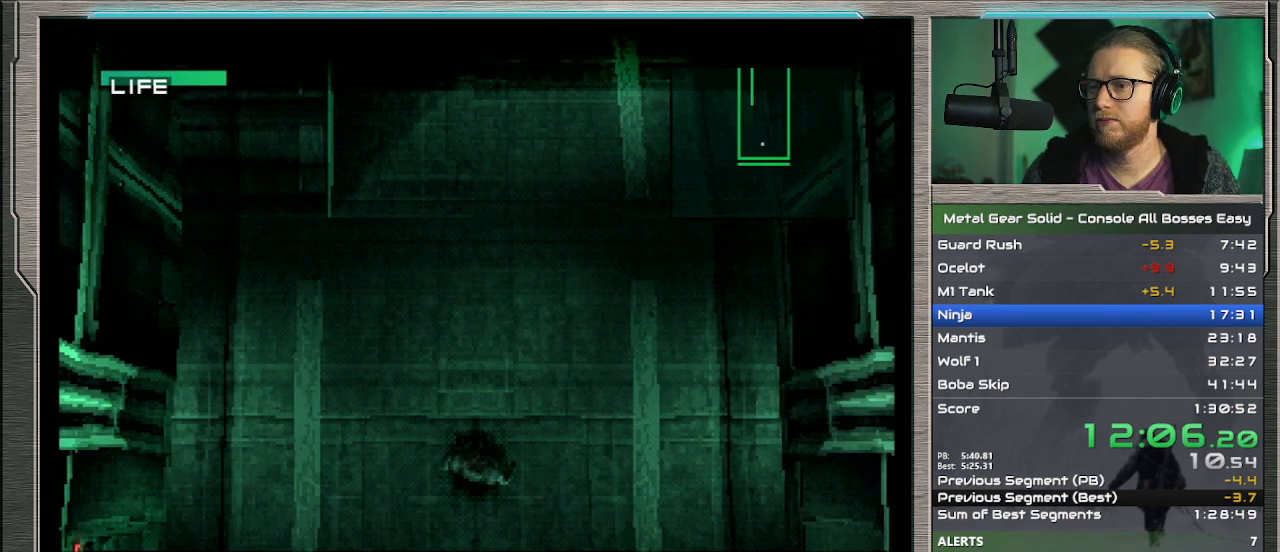
{"buttons": [], "left_stick": "up", "events": []}
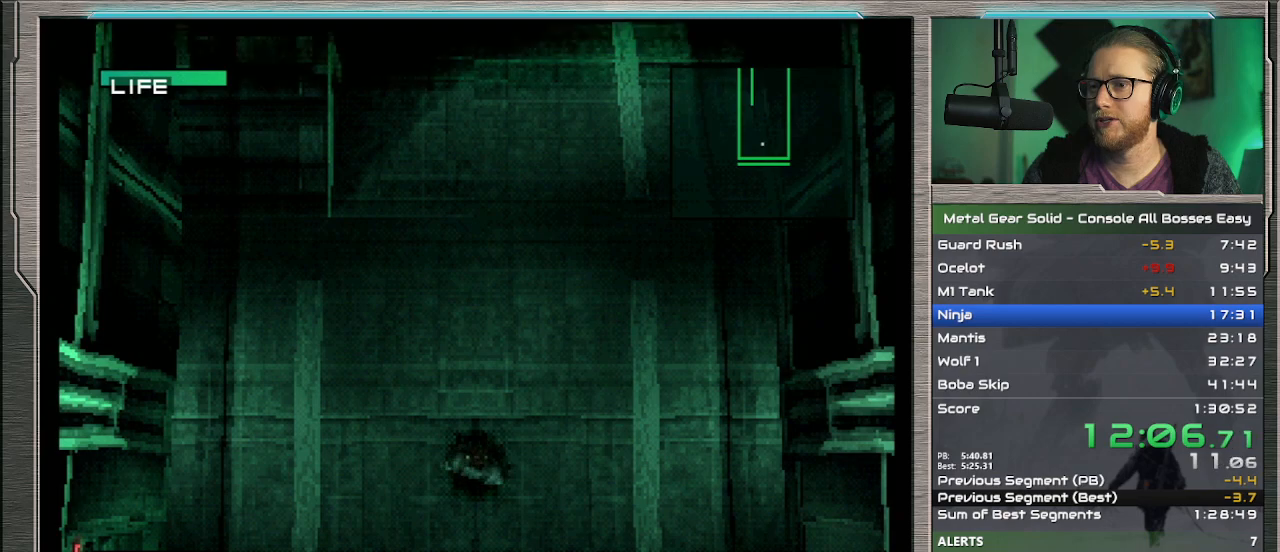
{"buttons": [], "left_stick": "up", "events": []}
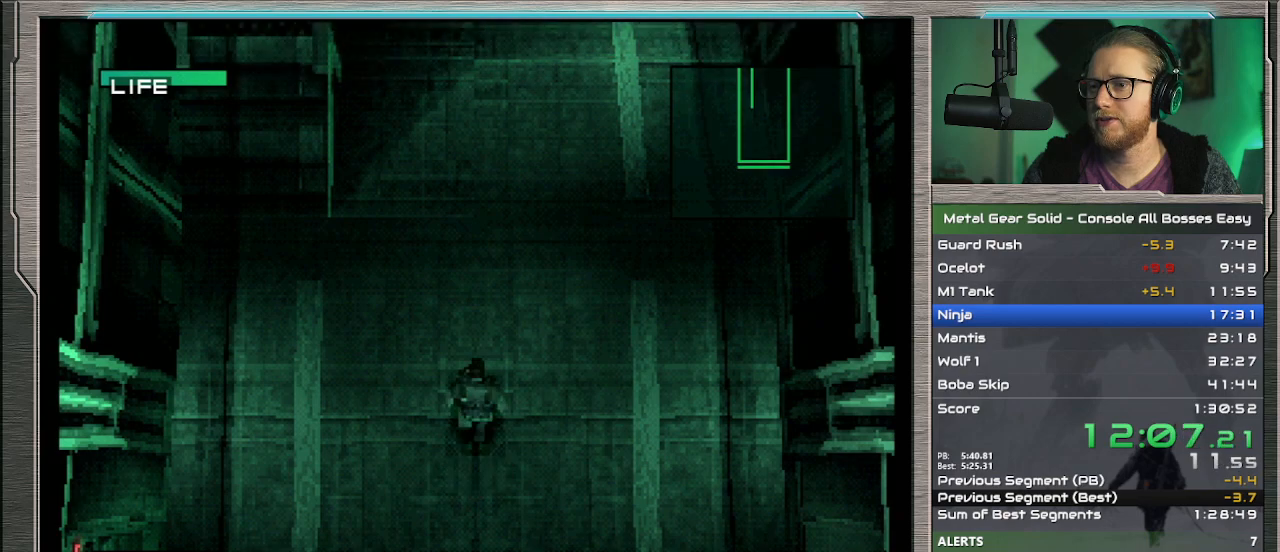
{"buttons": ["R2"], "left_stick": "center", "events": [[333, "R2", "down"], [367, "left_stick", "center"]]}
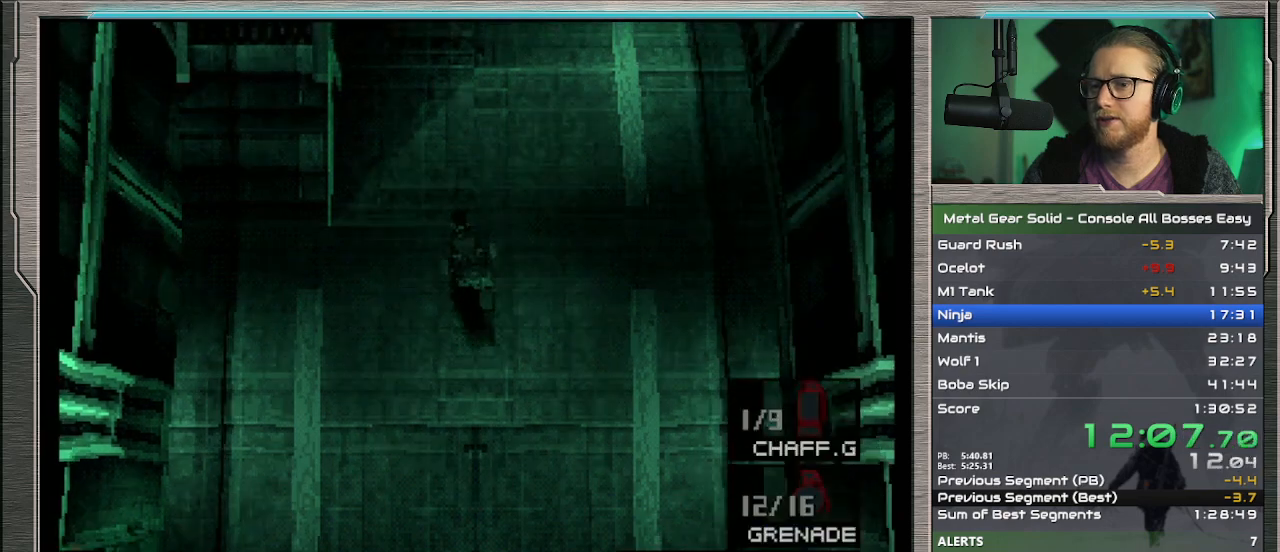
{"buttons": ["R2"], "left_stick": "up", "events": [[33, "DPAD_RIGHT", "down"], [100, "DPAD_RIGHT", "up"], [200, "R2", "up"], [233, "left_stick", "up"], [467, "R2", "down"]]}
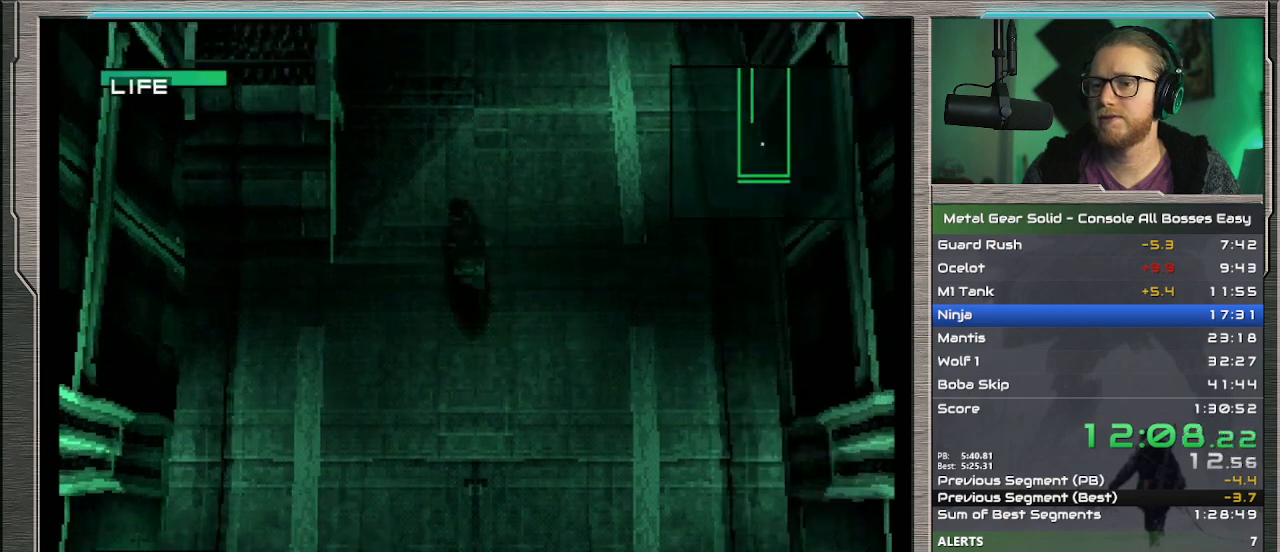
{"buttons": ["R2"], "left_stick": "center", "events": [[33, "left_stick", "center"], [133, "DPAD_RIGHT", "down"], [200, "DPAD_RIGHT", "up"]]}
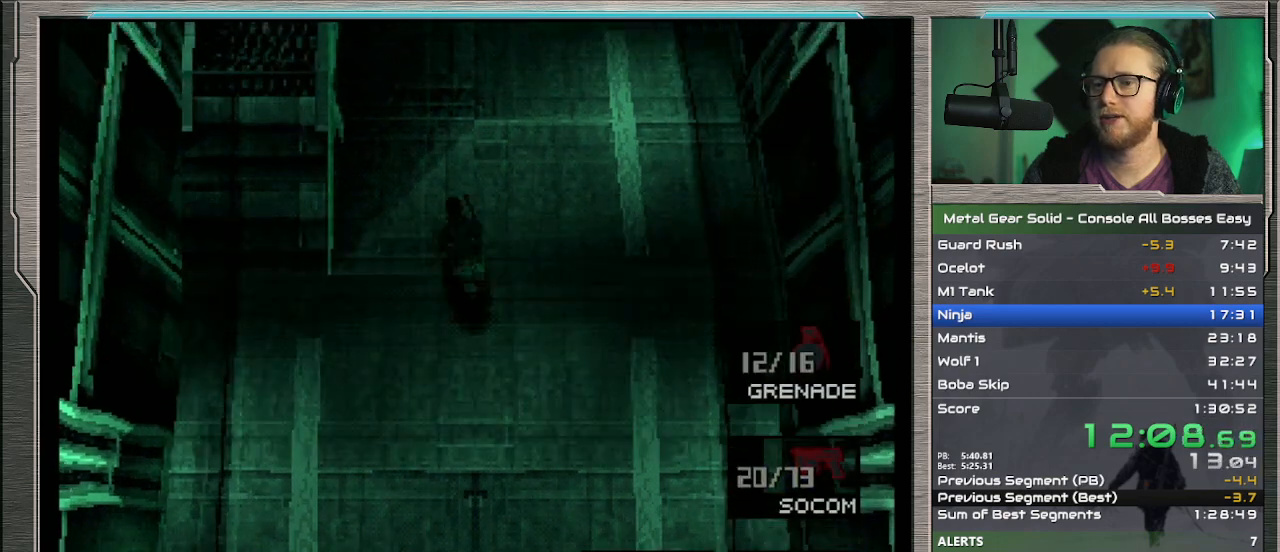
{"buttons": ["R2"], "left_stick": "center", "events": [[33, "DPAD_RIGHT", "down"], [100, "DPAD_RIGHT", "up"]]}
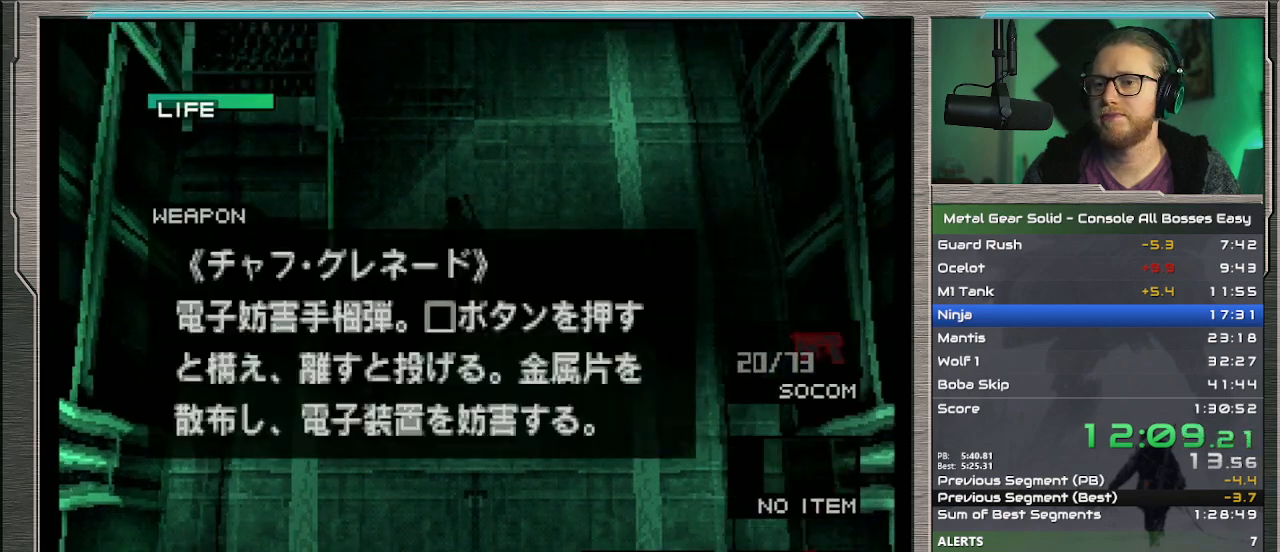
{"buttons": [], "left_stick": "up", "events": [[33, "R2", "up"], [133, "left_stick", "up"]]}
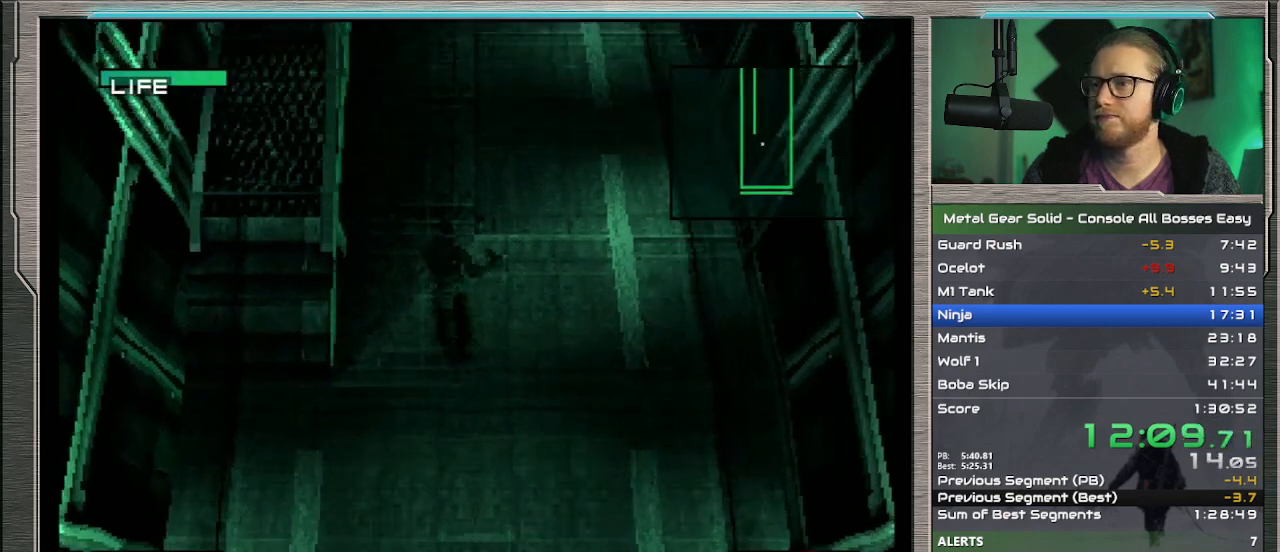
{"buttons": [], "left_stick": "up", "events": []}